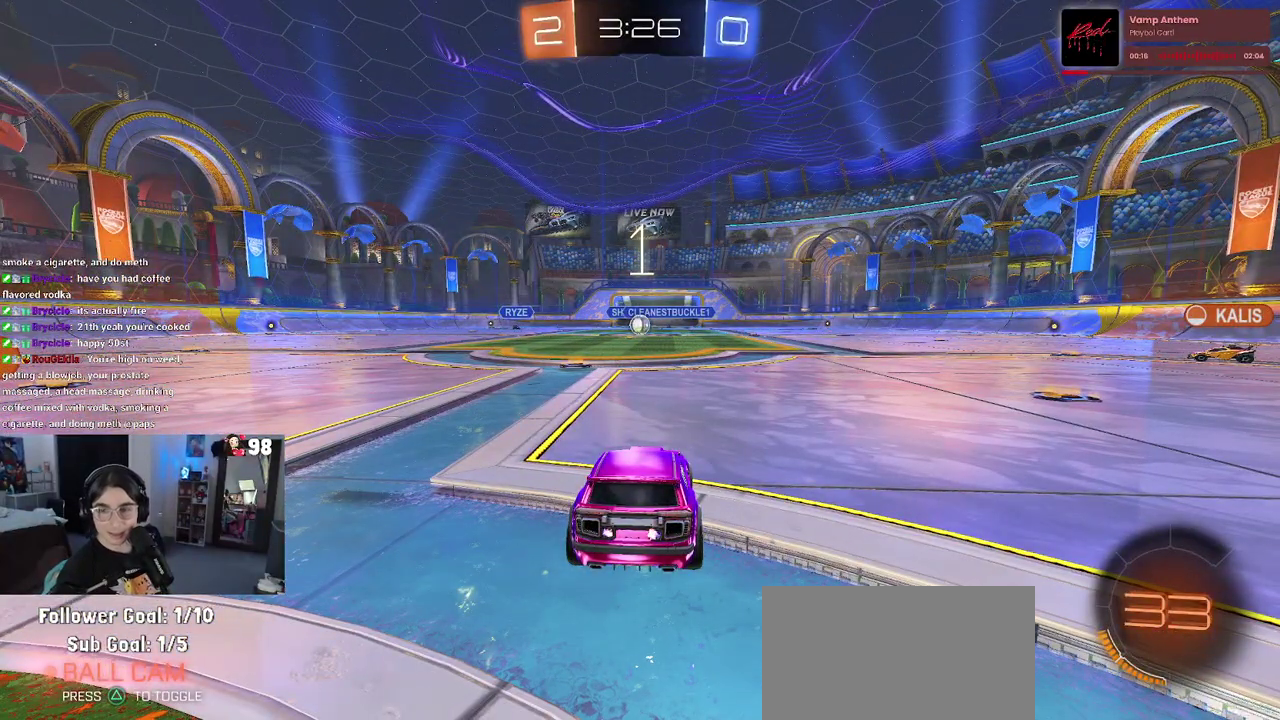
Gameplay with a controller (PlayStation layout); each line is a JSON object with the inputs held at the frame after it. "events" lists button and stick changes between this image and that frame as [ms after this image, input, new state], when the widget could be followed in between. Not read: L1 L2 R1 TOUCHPAD.
{"buttons": ["R2"], "left_stick": "center", "right_stick": "center", "events": [[317, "R2", "down"]]}
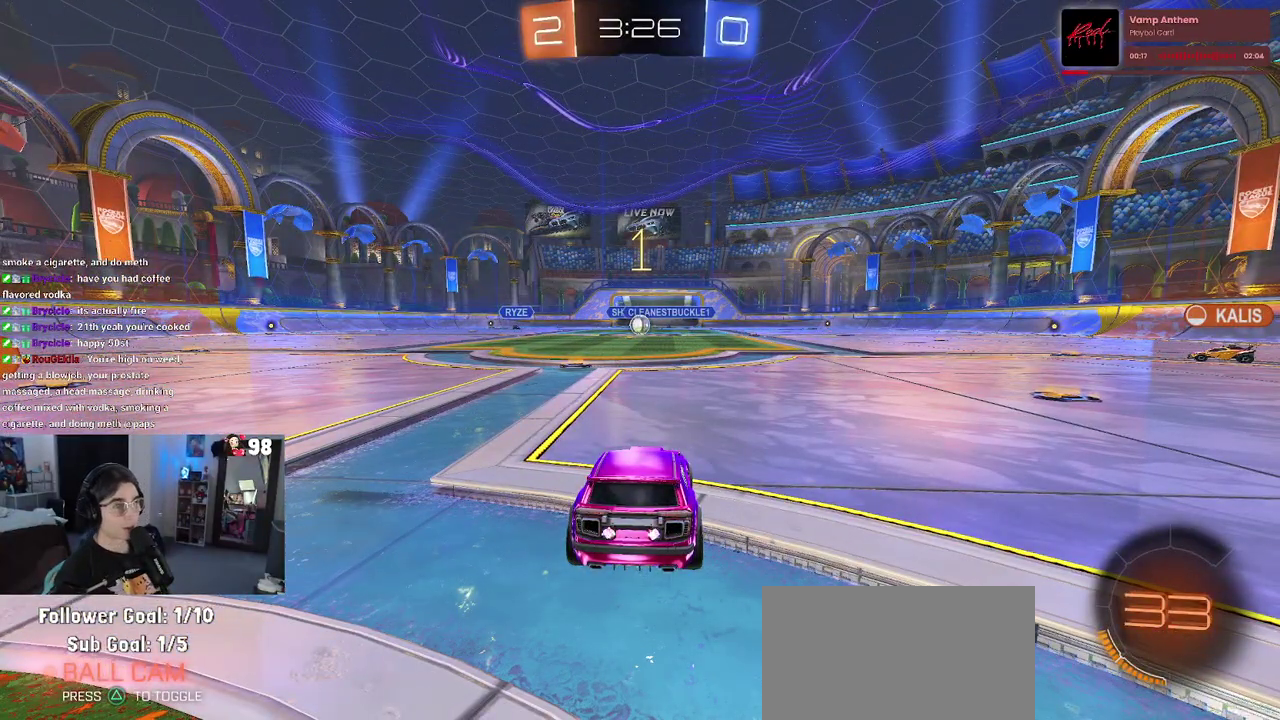
{"buttons": ["R2"], "left_stick": "right", "right_stick": "center", "events": [[167, "left_stick", "right"]]}
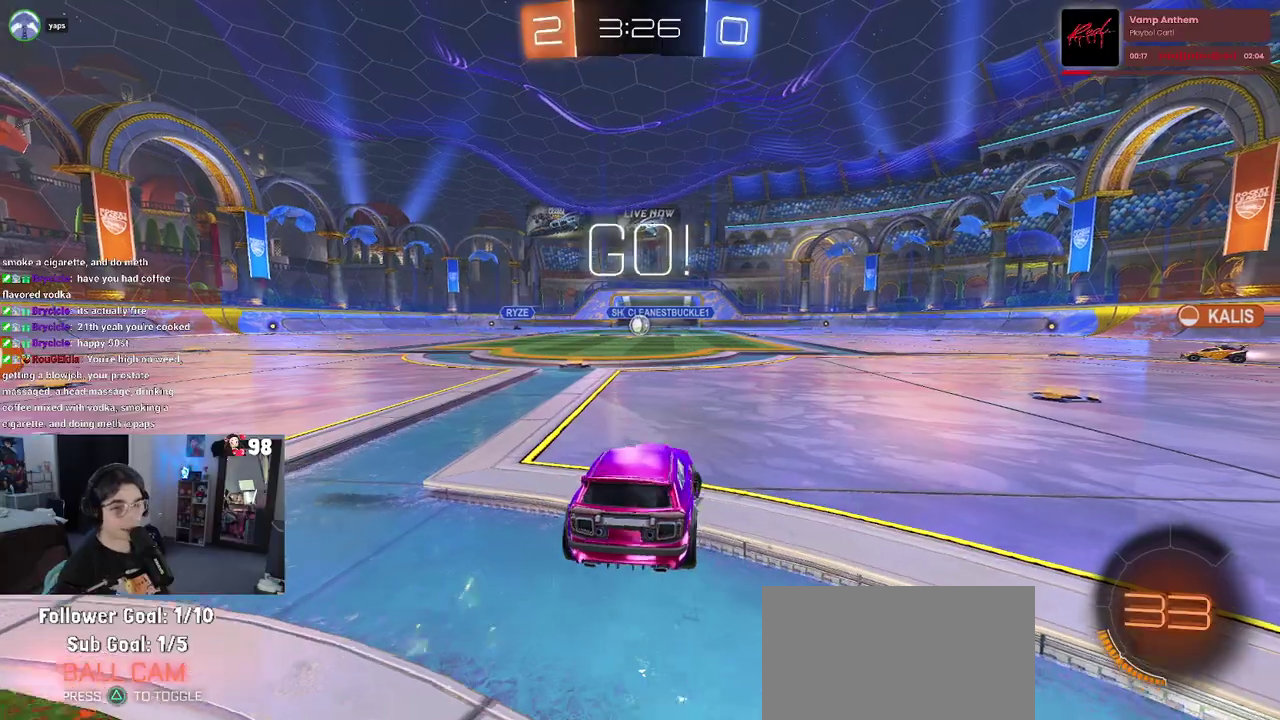
{"buttons": ["R2"], "left_stick": "center", "right_stick": "center", "events": [[467, "left_stick", "center"]]}
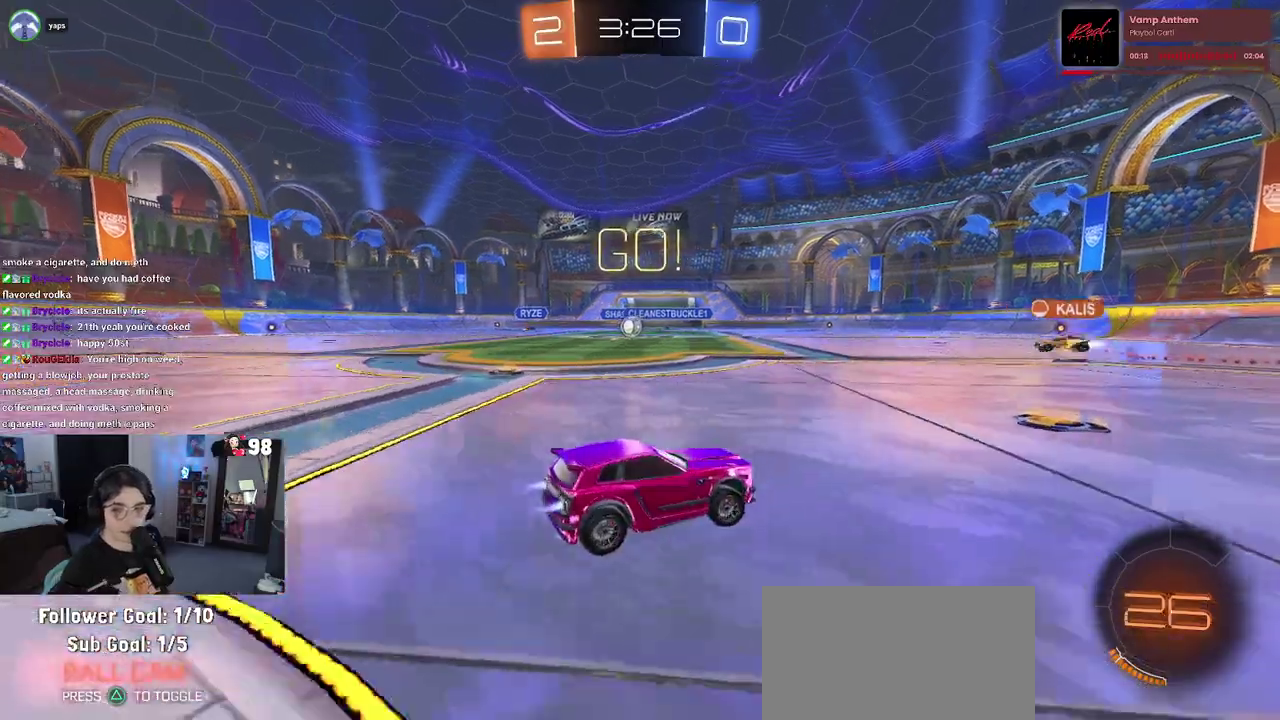
{"buttons": ["R2"], "left_stick": "right", "right_stick": "center", "events": [[100, "left_stick", "right"], [183, "TRIANGLE", "down"], [317, "TRIANGLE", "up"]]}
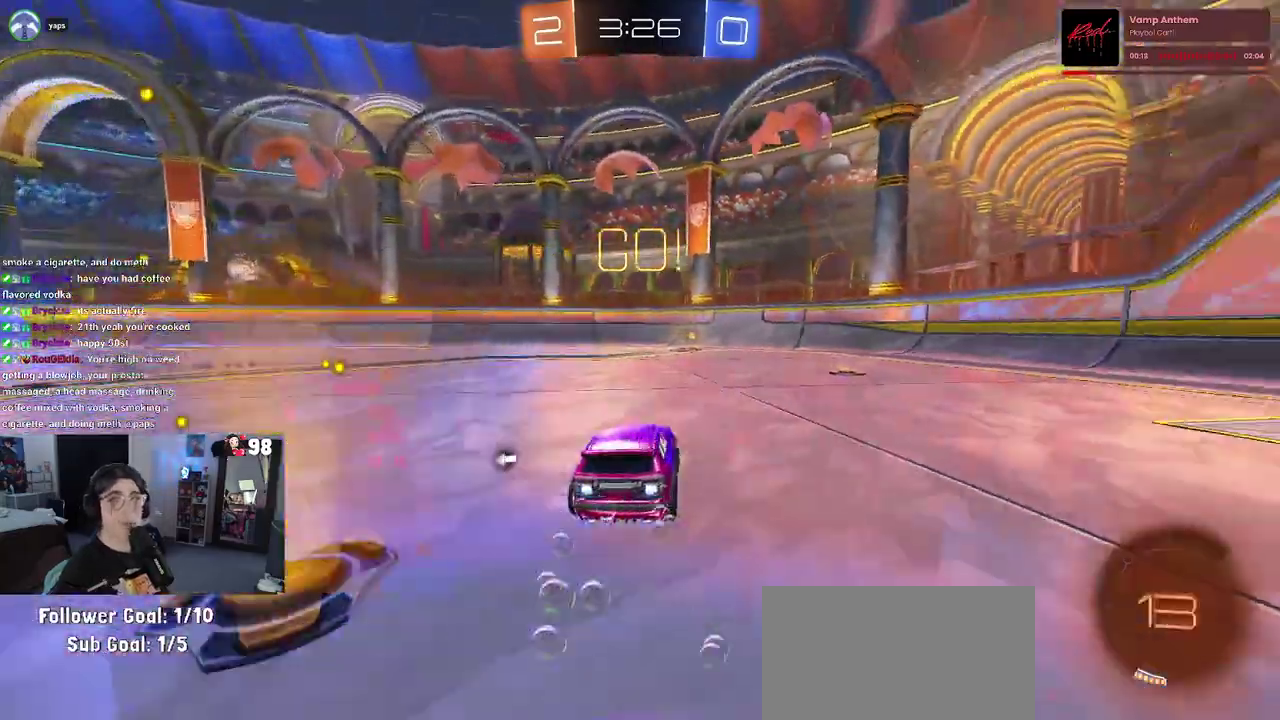
{"buttons": ["TRIANGLE", "R2"], "left_stick": "center", "right_stick": "center", "events": [[83, "left_stick", "down-right"], [200, "left_stick", "center"], [467, "TRIANGLE", "down"]]}
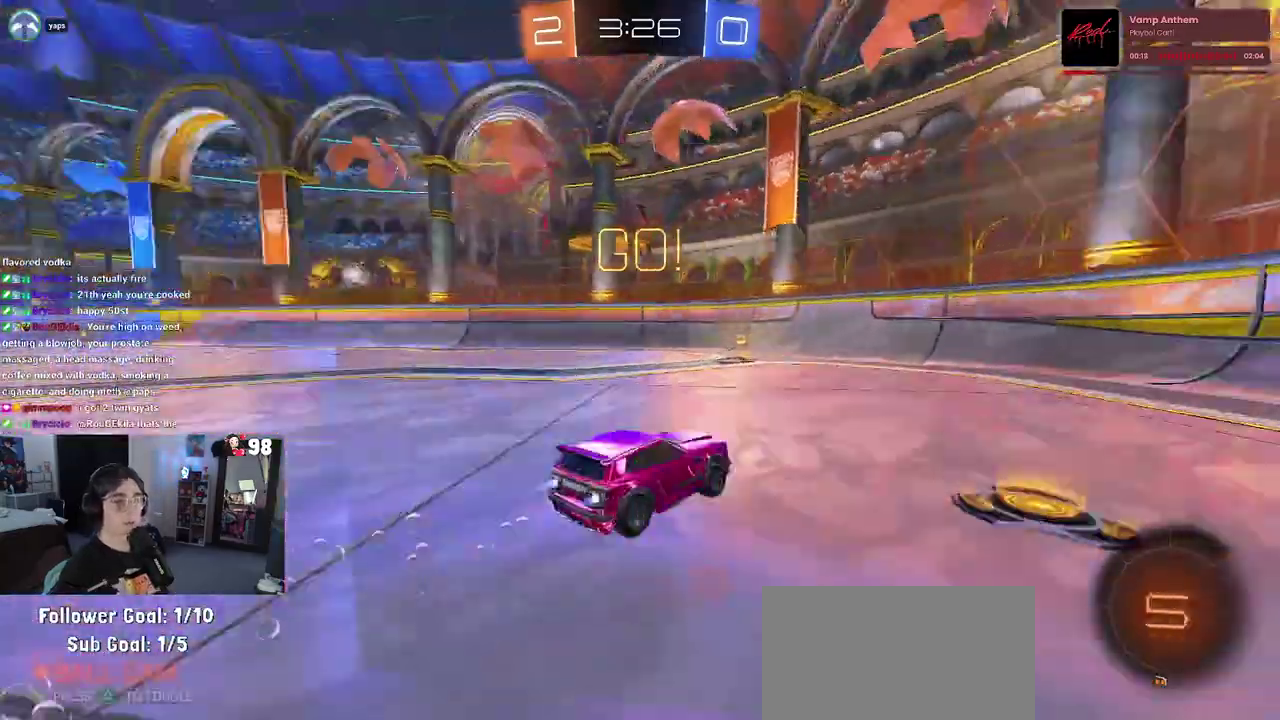
{"buttons": ["R2"], "left_stick": "left", "right_stick": "center", "events": [[33, "left_stick", "left"], [83, "TRIANGLE", "up"], [333, "SQUARE", "down"], [450, "SQUARE", "up"]]}